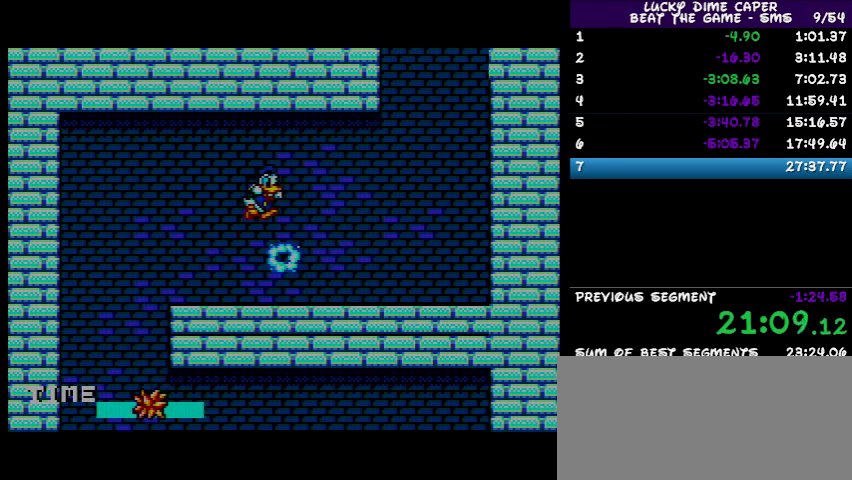
Gameplay with a controller; each line is a JSON object with the inputs held at the frame after it. "events" lists button and stick changes between this image and that frame as [ms after this image, input, new state], when the widget could be followed in between. Not read: L3 R3 other_buttons.
{"buttons": ["DPAD_LEFT"], "events": [[67, "DPAD_RIGHT", "down"], [67, "DPAD_UP", "up"], [100, "DPAD_RIGHT", "up"], [500, "DPAD_LEFT", "down"]]}
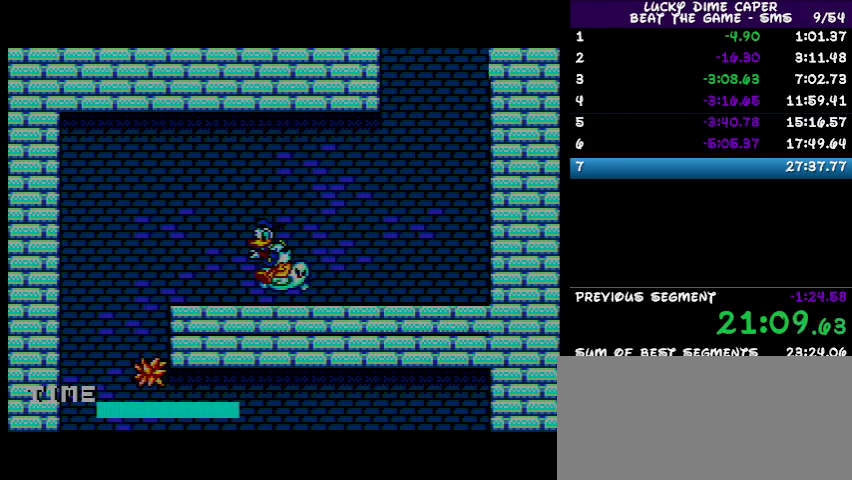
{"buttons": ["DPAD_LEFT"], "events": []}
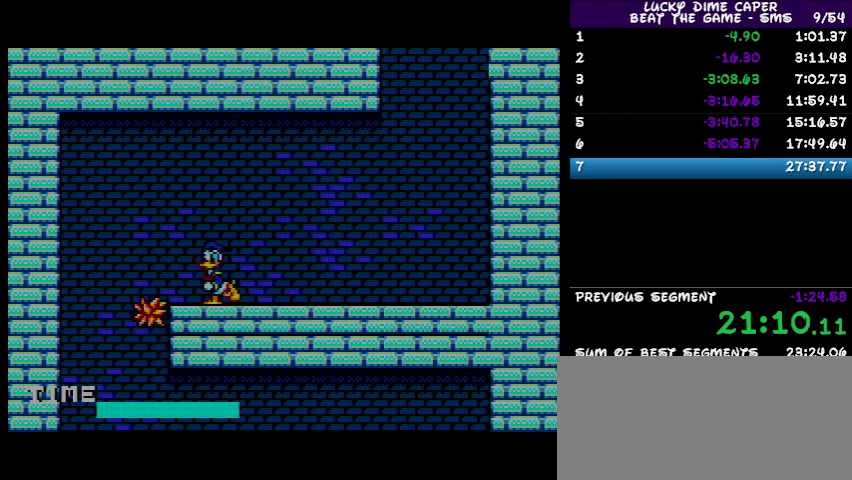
{"buttons": ["DPAD_LEFT"], "events": []}
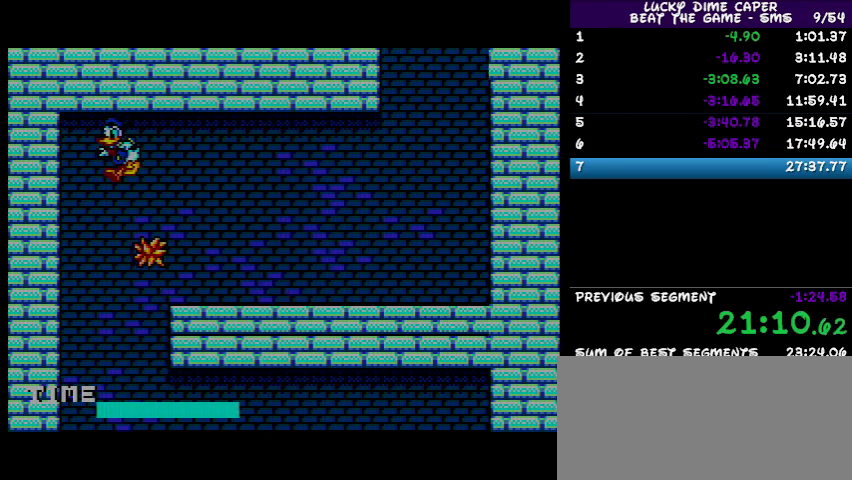
{"buttons": ["DPAD_RIGHT"], "events": [[300, "DPAD_LEFT", "up"], [467, "DPAD_RIGHT", "down"]]}
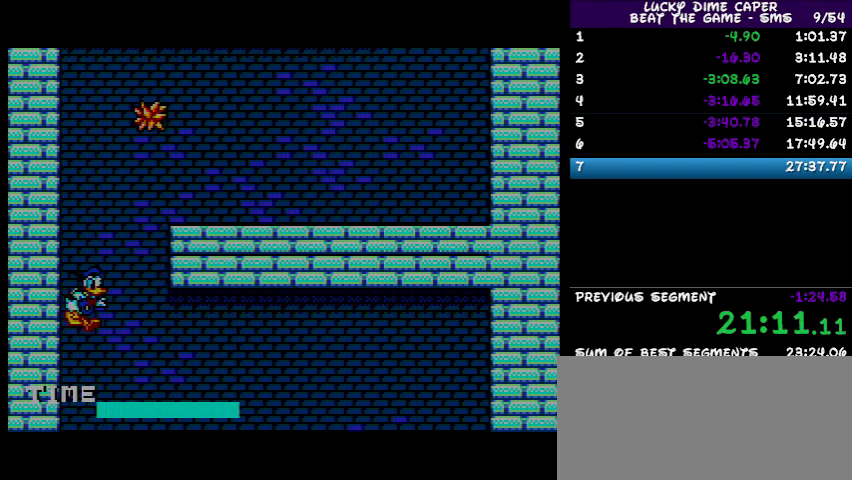
{"buttons": ["DPAD_RIGHT"], "events": [[100, "DPAD_RIGHT", "up"], [400, "DPAD_RIGHT", "down"]]}
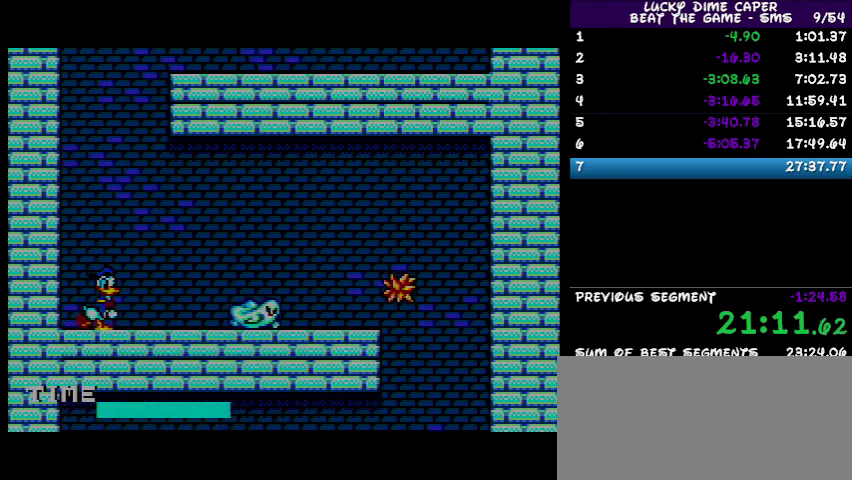
{"buttons": ["DPAD_RIGHT"], "events": []}
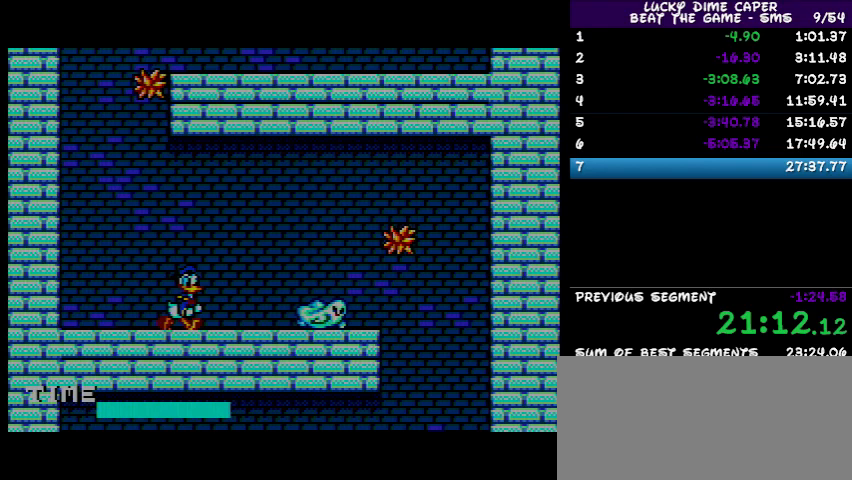
{"buttons": ["DPAD_RIGHT"], "events": [[33, "DPAD_RIGHT", "up"], [433, "DPAD_RIGHT", "down"]]}
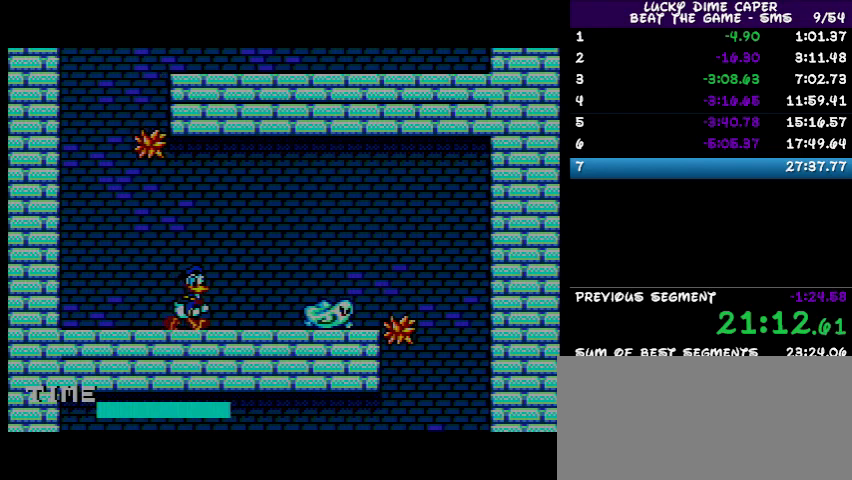
{"buttons": ["DPAD_RIGHT"], "events": []}
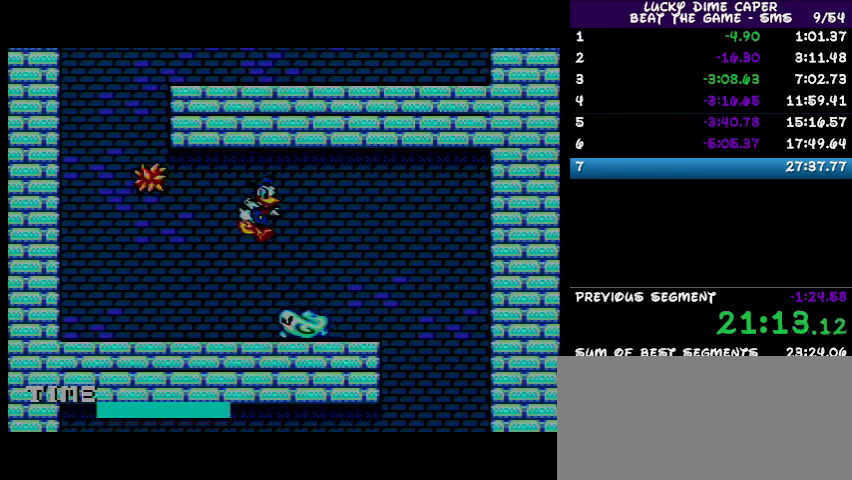
{"buttons": ["DPAD_LEFT"], "events": [[67, "DPAD_LEFT", "down"], [67, "DPAD_RIGHT", "up"]]}
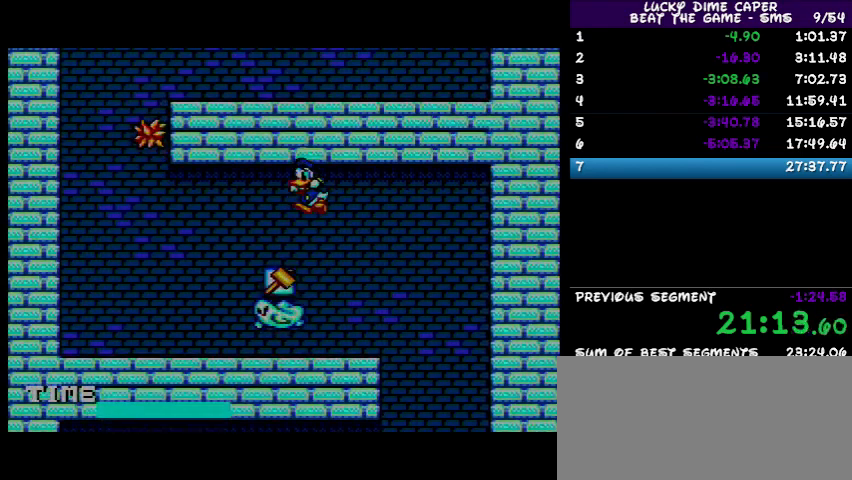
{"buttons": [], "events": [[500, "DPAD_LEFT", "up"]]}
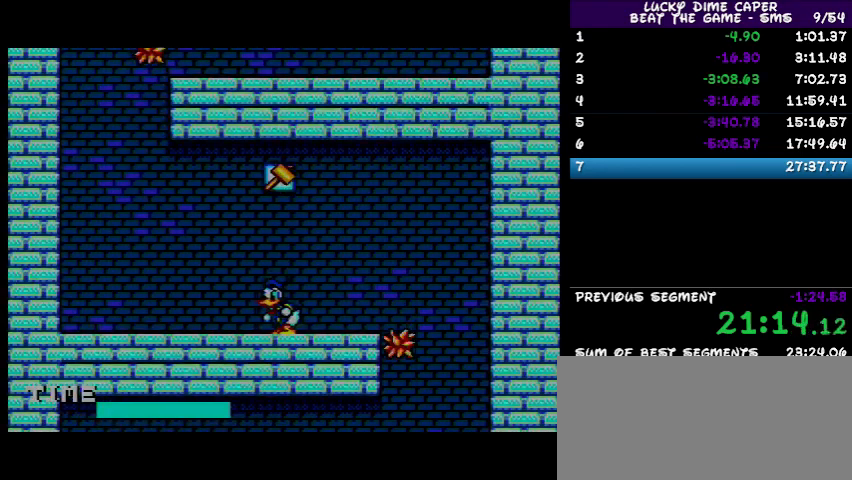
{"buttons": [], "events": []}
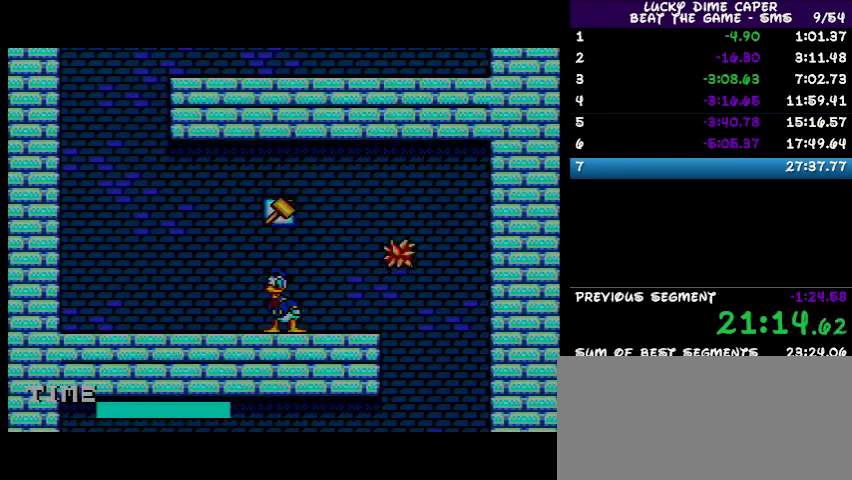
{"buttons": [], "events": []}
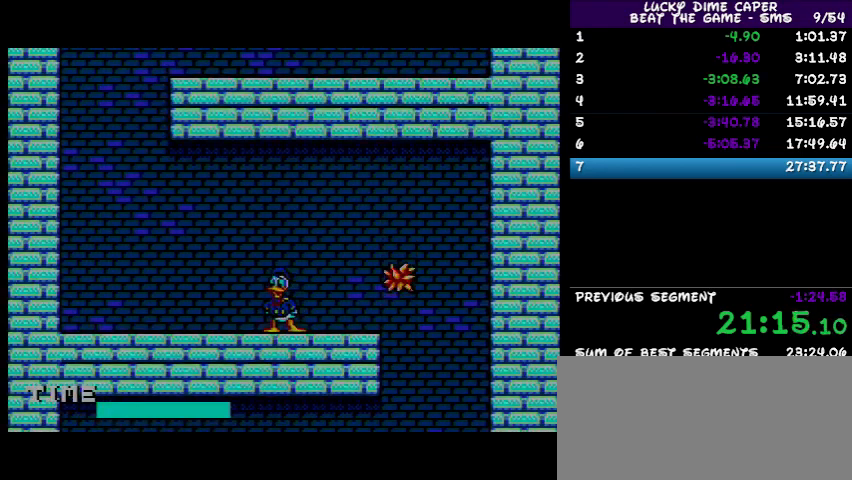
{"buttons": ["DPAD_RIGHT"], "events": [[33, "DPAD_RIGHT", "down"]]}
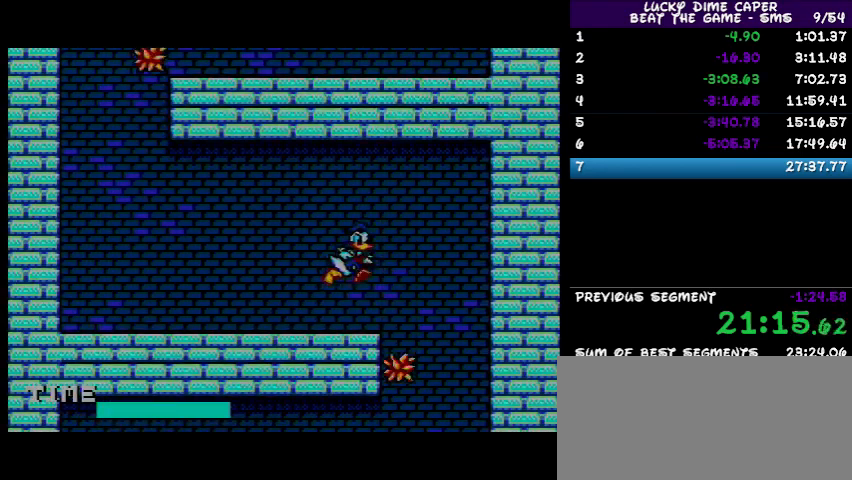
{"buttons": [], "events": [[433, "DPAD_RIGHT", "up"]]}
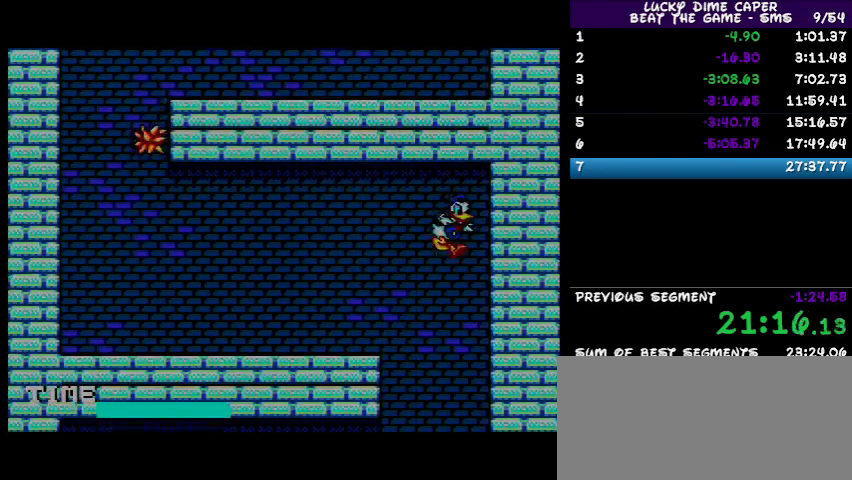
{"buttons": [], "events": [[100, "DPAD_LEFT", "down"], [233, "DPAD_LEFT", "up"]]}
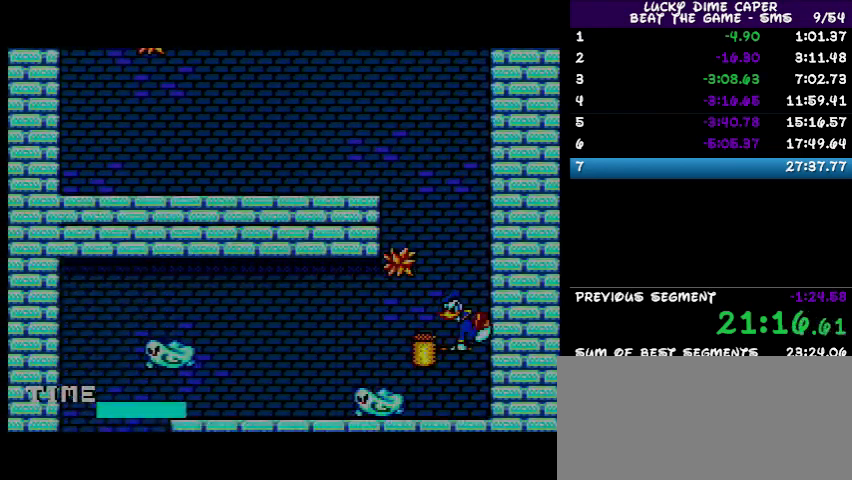
{"buttons": ["DPAD_LEFT"], "events": [[233, "DPAD_LEFT", "down"]]}
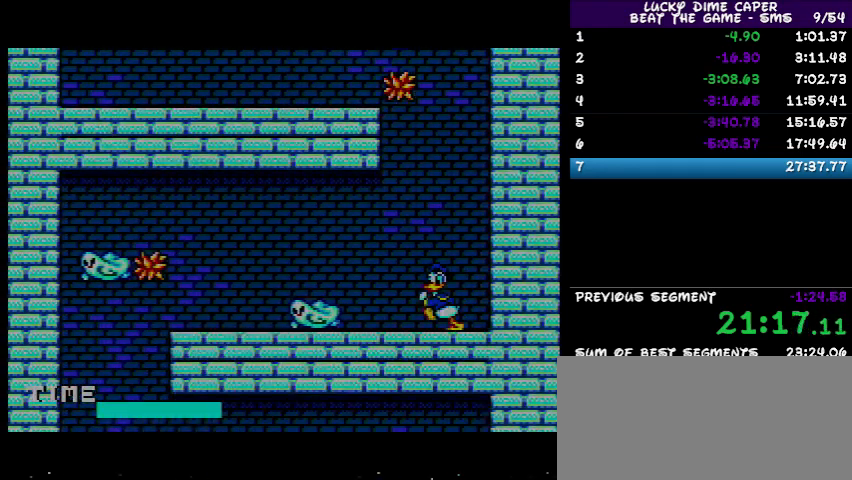
{"buttons": ["DPAD_LEFT"], "events": []}
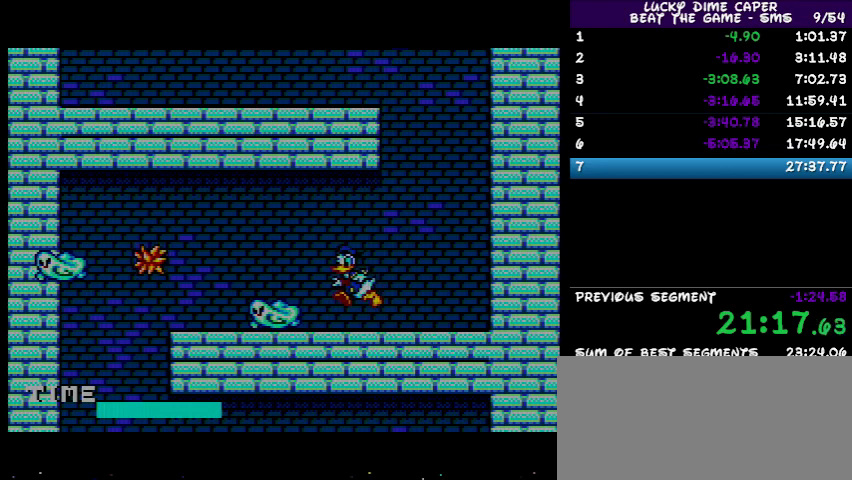
{"buttons": [], "events": [[100, "DPAD_LEFT", "up"], [233, "DPAD_RIGHT", "down"], [400, "DPAD_RIGHT", "up"]]}
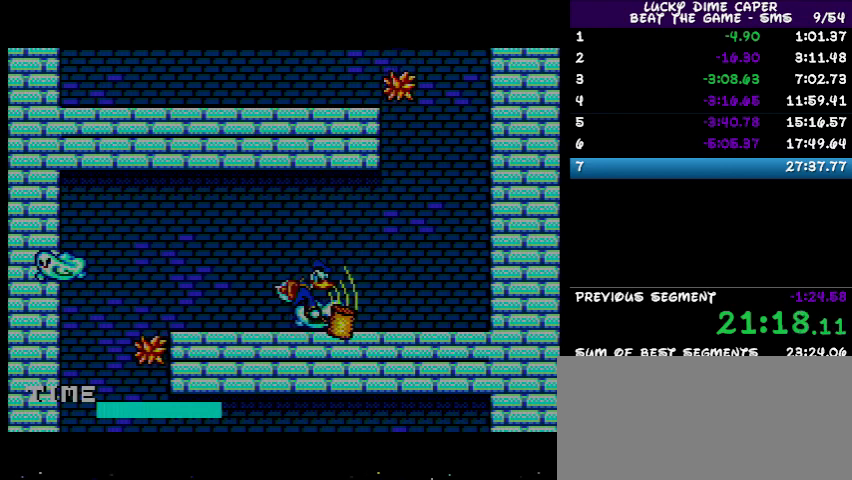
{"buttons": ["DPAD_LEFT"], "events": [[467, "DPAD_LEFT", "down"]]}
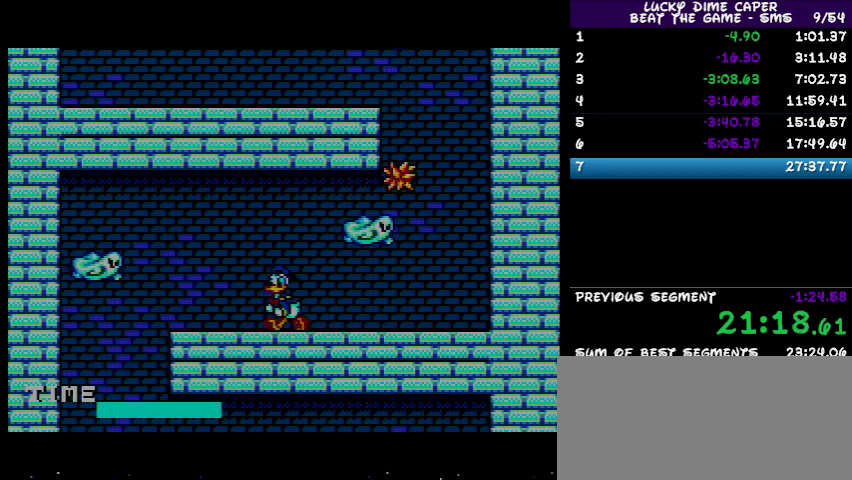
{"buttons": [], "events": [[167, "DPAD_LEFT", "up"]]}
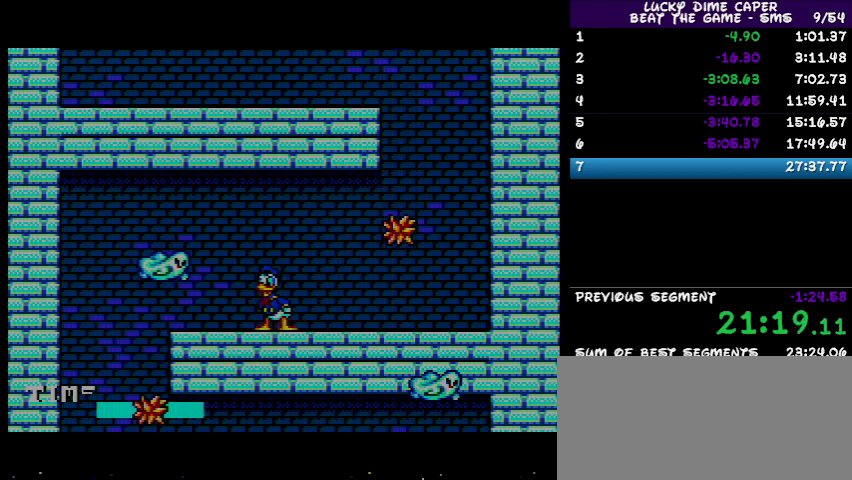
{"buttons": [], "events": []}
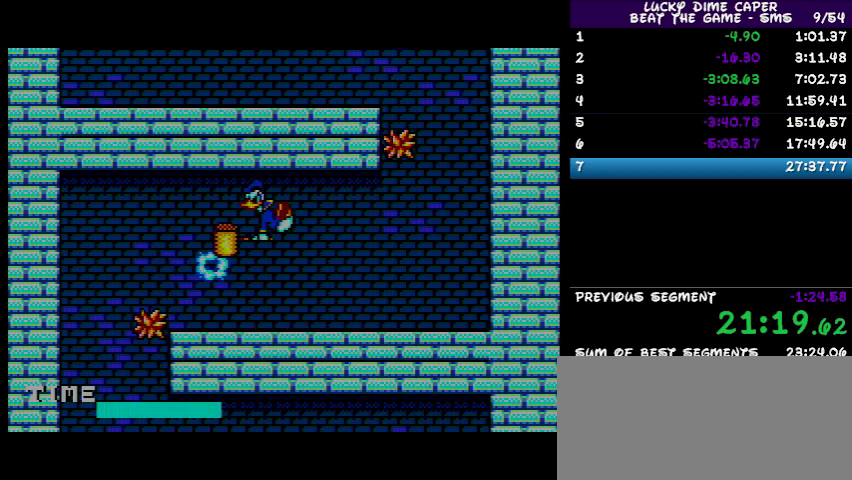
{"buttons": ["DPAD_LEFT"], "events": [[300, "DPAD_LEFT", "down"]]}
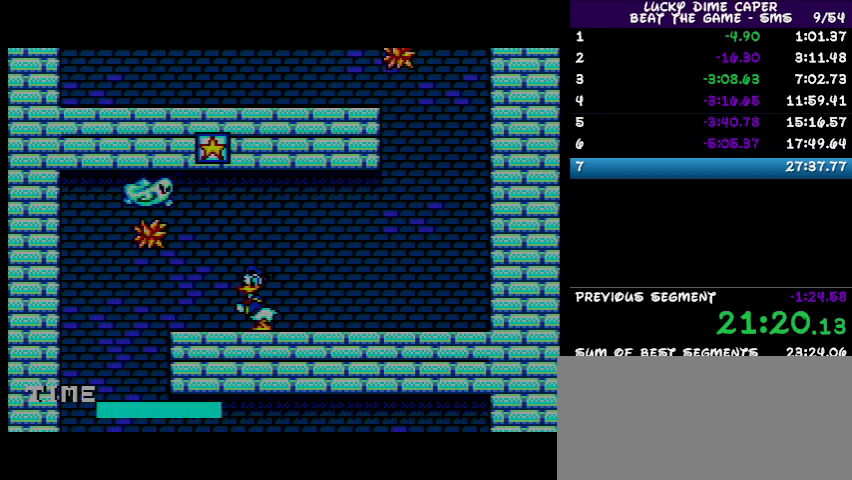
{"buttons": [], "events": [[67, "DPAD_LEFT", "up"]]}
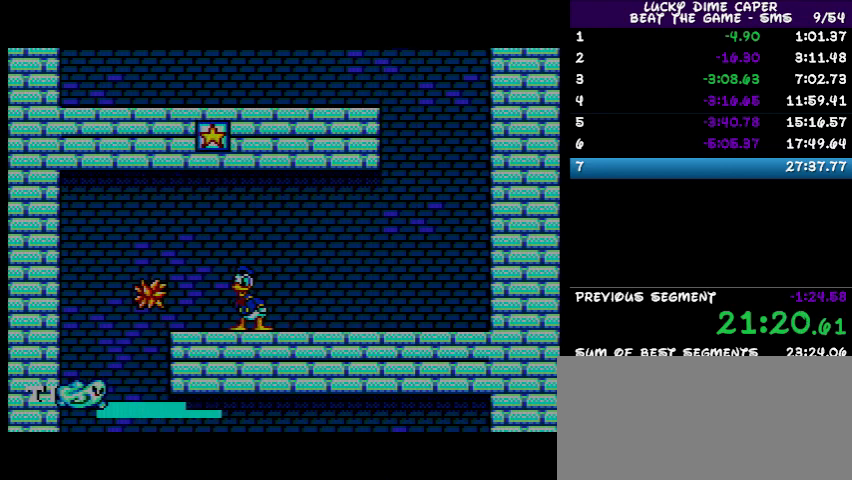
{"buttons": ["DPAD_LEFT"], "events": [[367, "DPAD_LEFT", "down"]]}
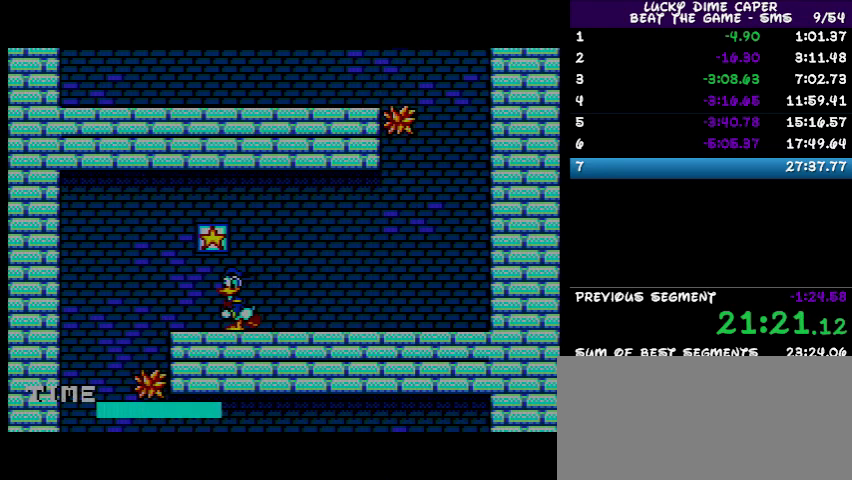
{"buttons": ["DPAD_LEFT"], "events": []}
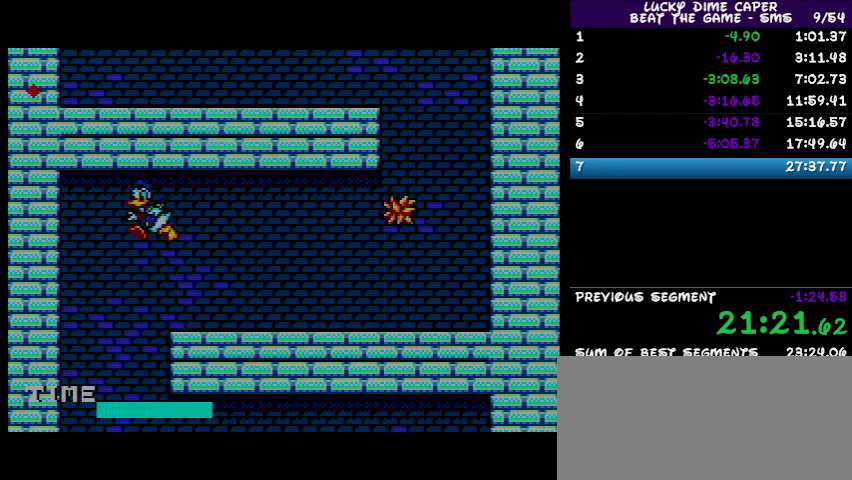
{"buttons": ["DPAD_RIGHT"], "events": [[267, "DPAD_LEFT", "up"], [400, "DPAD_RIGHT", "down"]]}
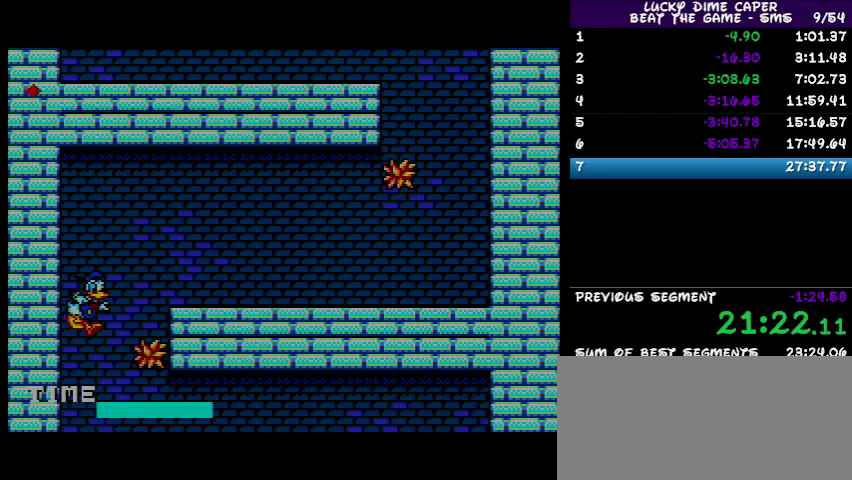
{"buttons": ["DPAD_RIGHT"], "events": [[33, "DPAD_RIGHT", "up"], [400, "DPAD_RIGHT", "down"]]}
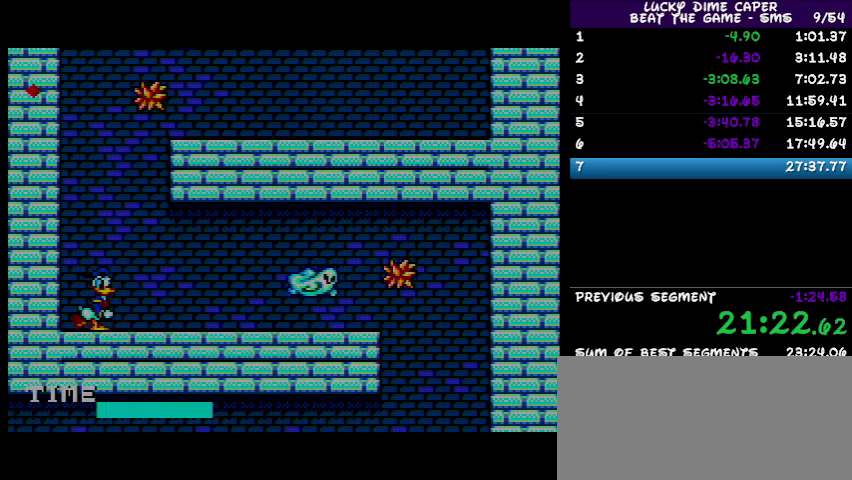
{"buttons": ["DPAD_RIGHT"], "events": []}